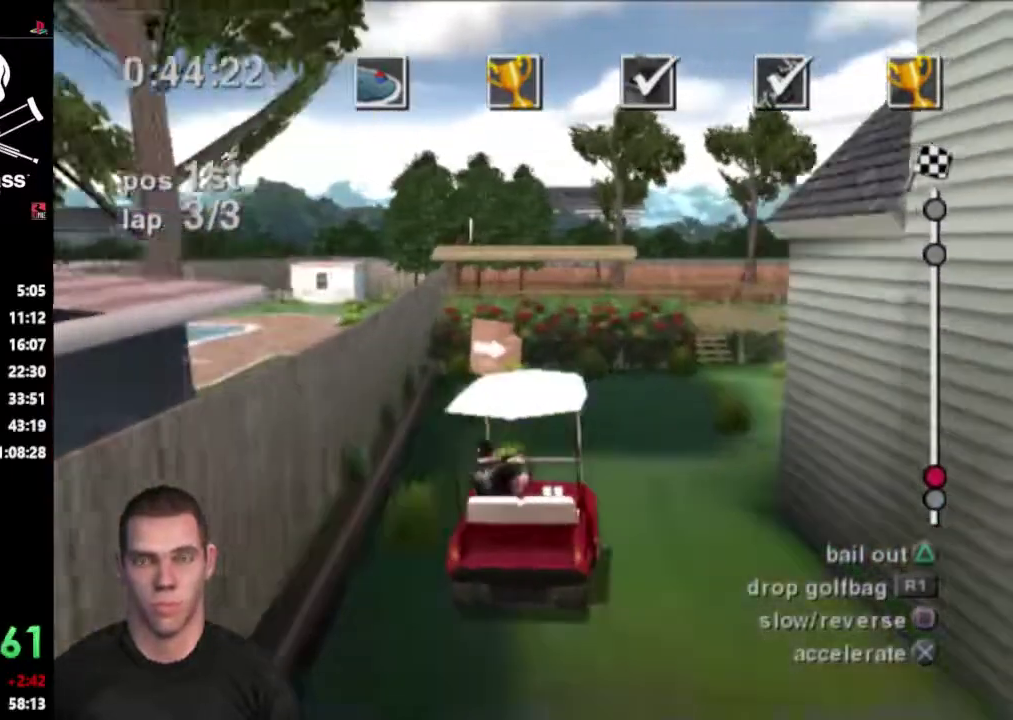
Gameplay with a controller (PlayStation layout); each line is a JSON object with the inputs held at the frame after it. "events" lists button and stick changes between this image and that frame as [ms after this image, input, new state], when the widget could be followed in between. Not read: L3 R3.
{"buttons": ["CROSS"], "events": [[183, "CROSS", "up"], [333, "CROSS", "down"]]}
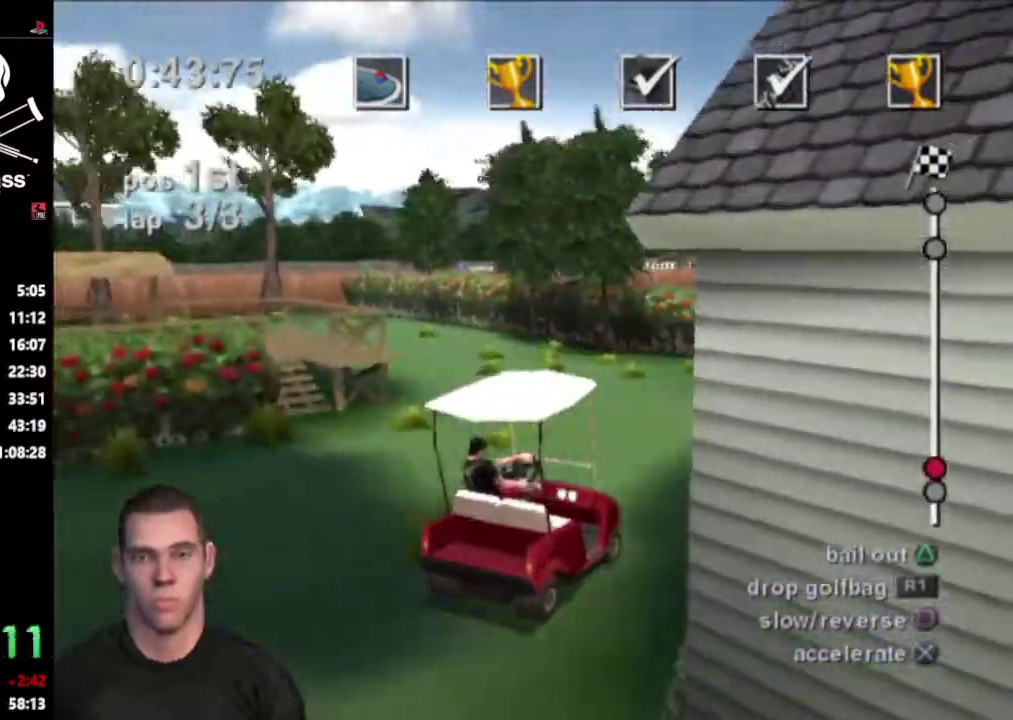
{"buttons": ["CROSS"], "events": []}
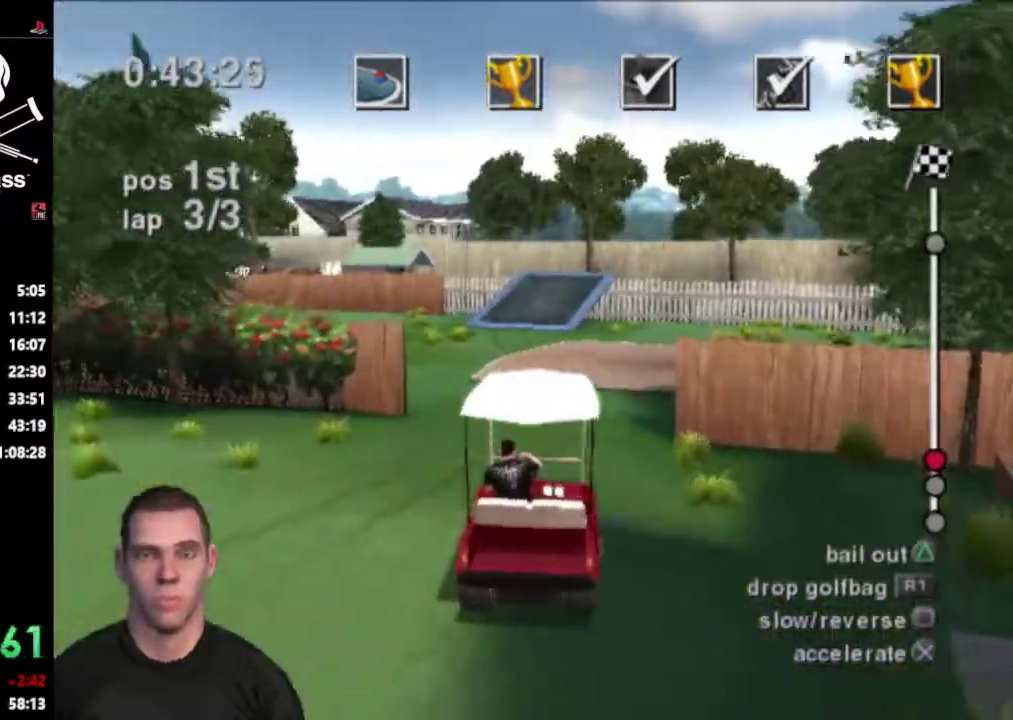
{"buttons": ["CROSS"], "events": []}
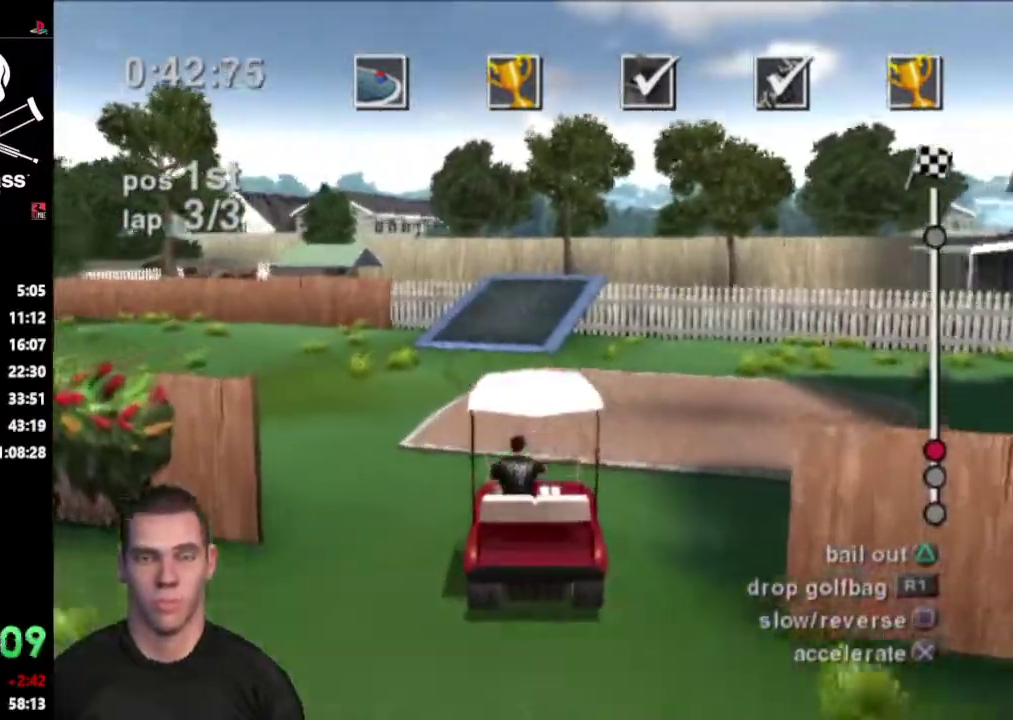
{"buttons": ["CROSS"], "events": []}
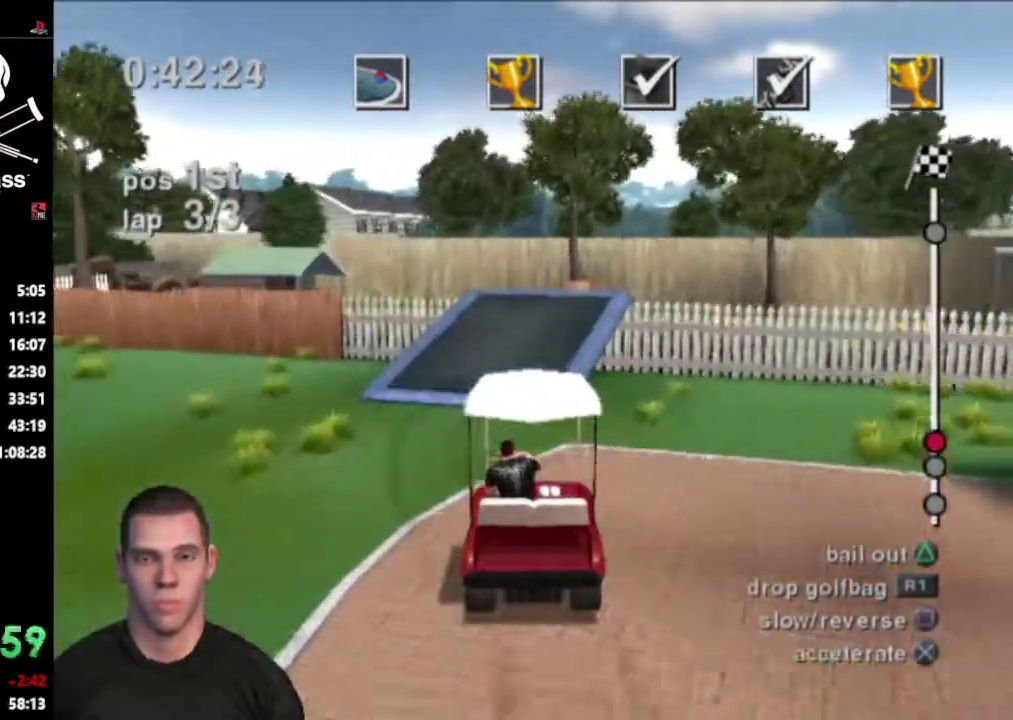
{"buttons": ["CROSS"], "events": []}
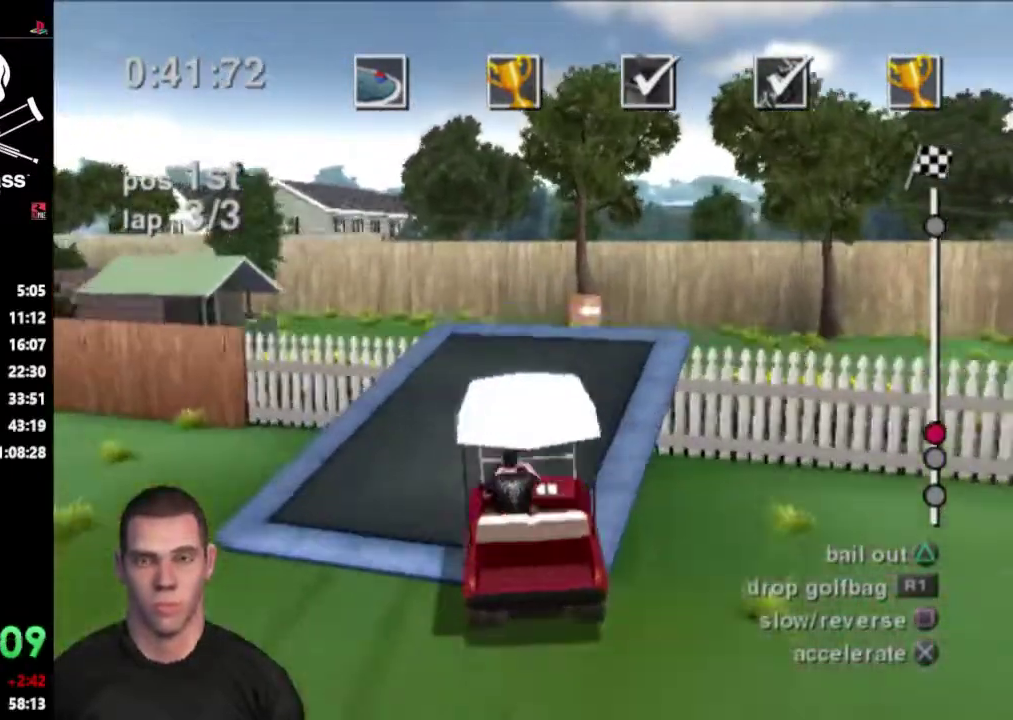
{"buttons": [], "events": [[33, "CROSS", "up"]]}
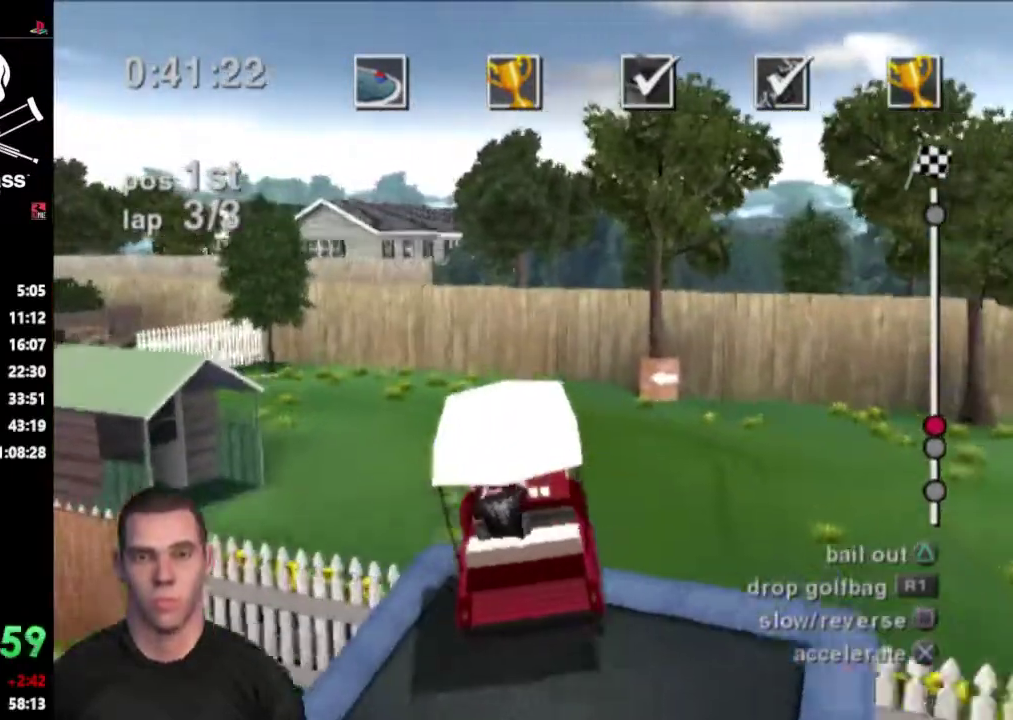
{"buttons": [], "events": []}
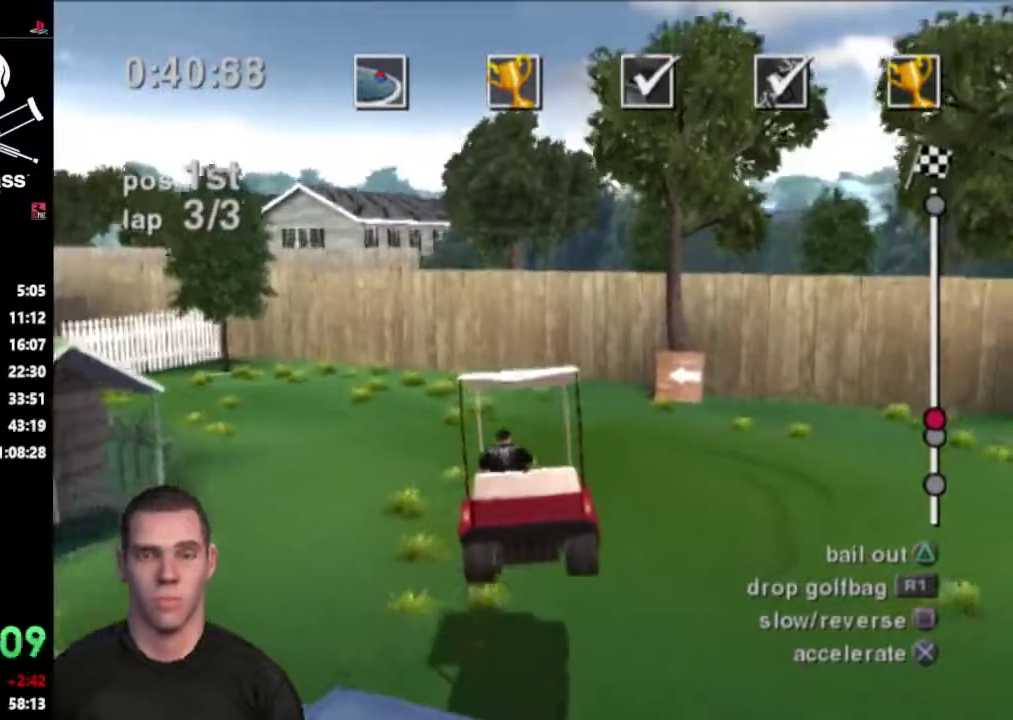
{"buttons": ["CROSS"], "events": [[200, "CROSS", "down"]]}
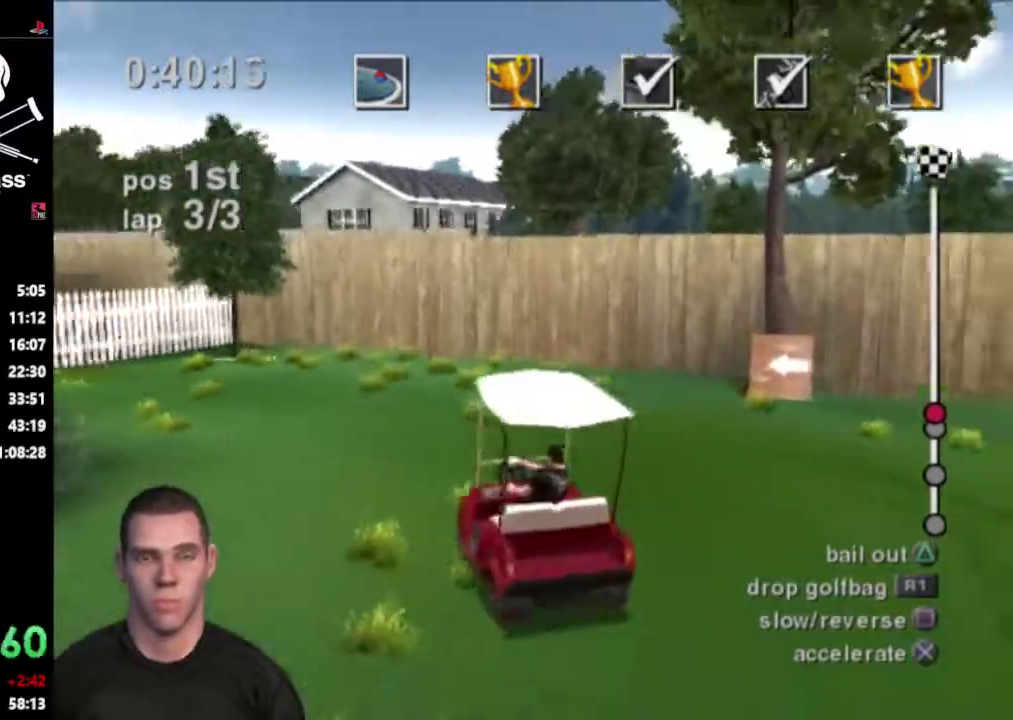
{"buttons": ["CROSS"], "events": []}
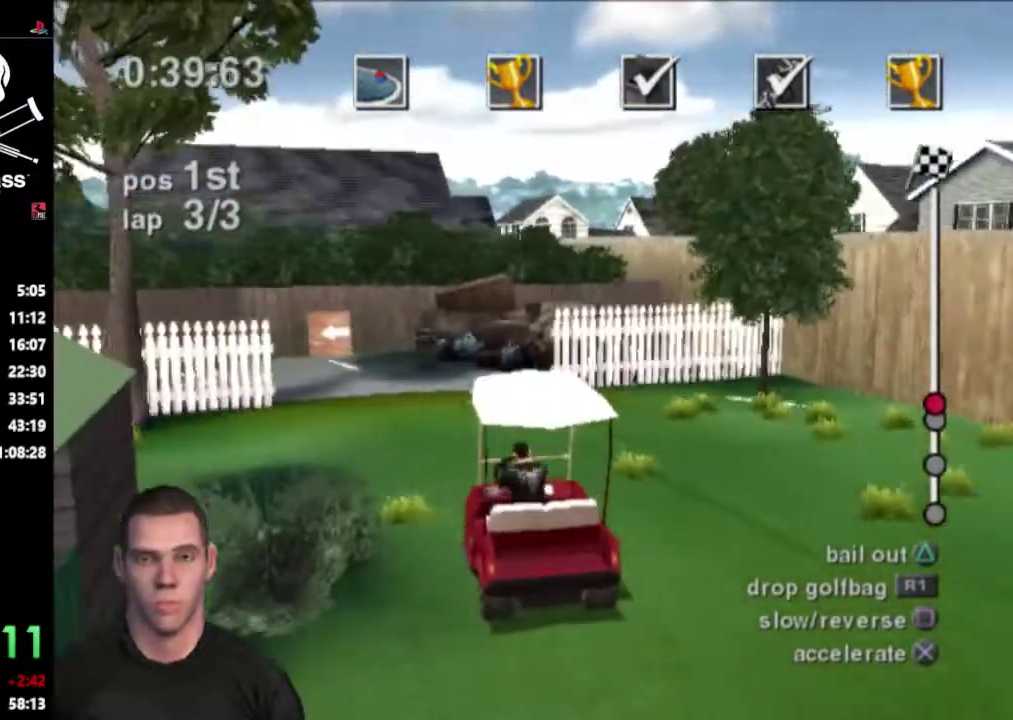
{"buttons": ["CROSS"], "events": []}
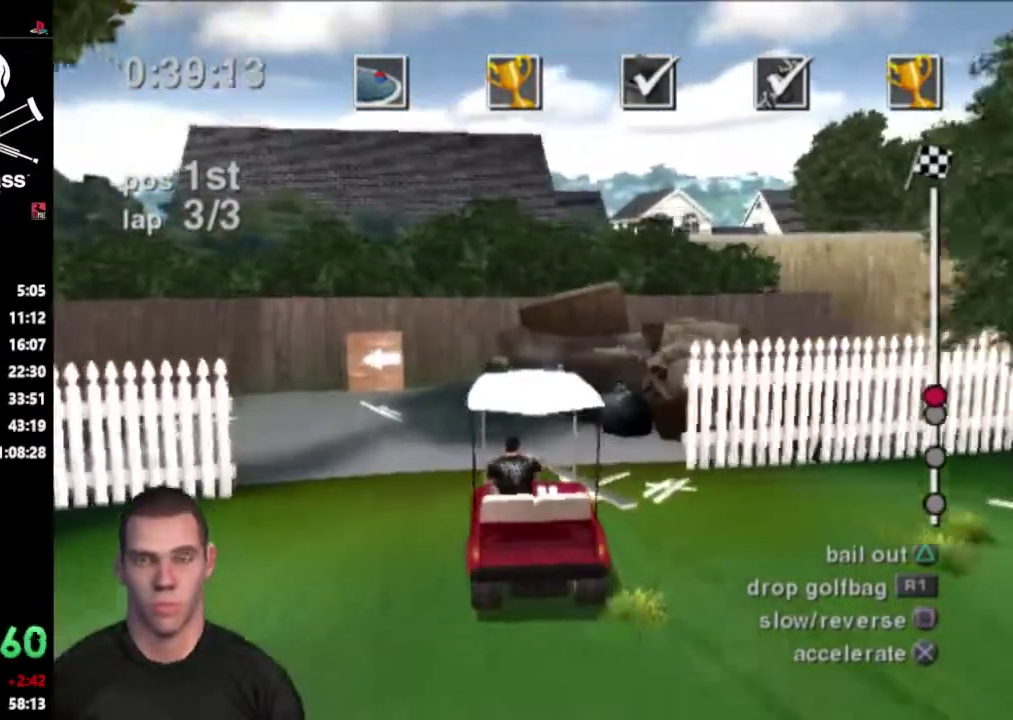
{"buttons": ["CROSS"], "events": [[267, "CROSS", "up"], [467, "CROSS", "down"]]}
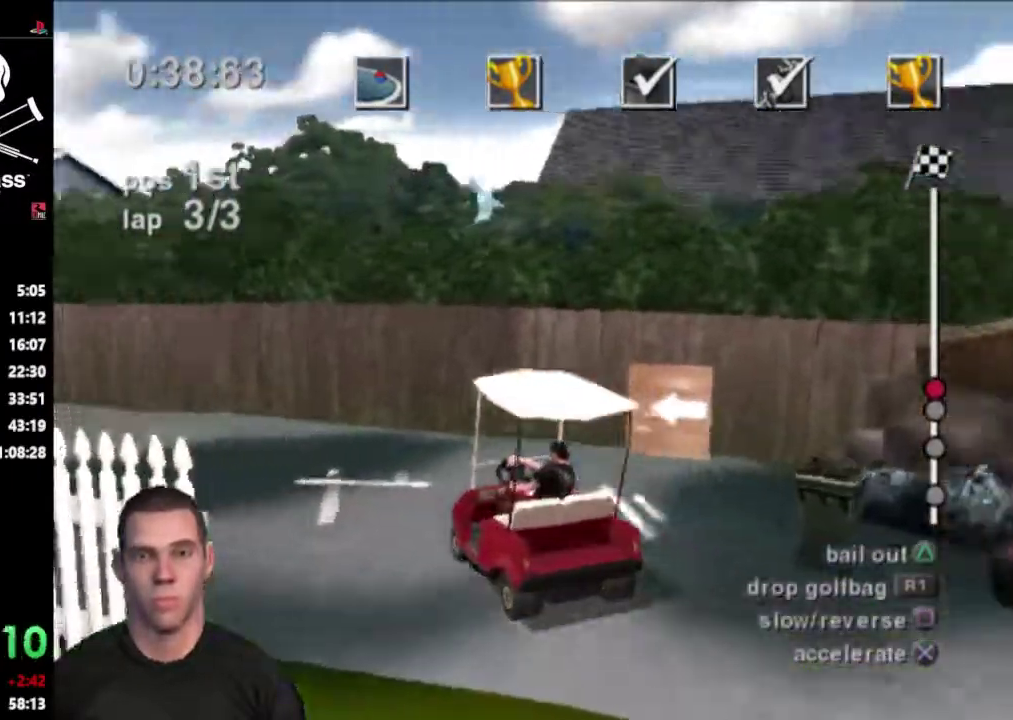
{"buttons": ["CROSS"], "events": []}
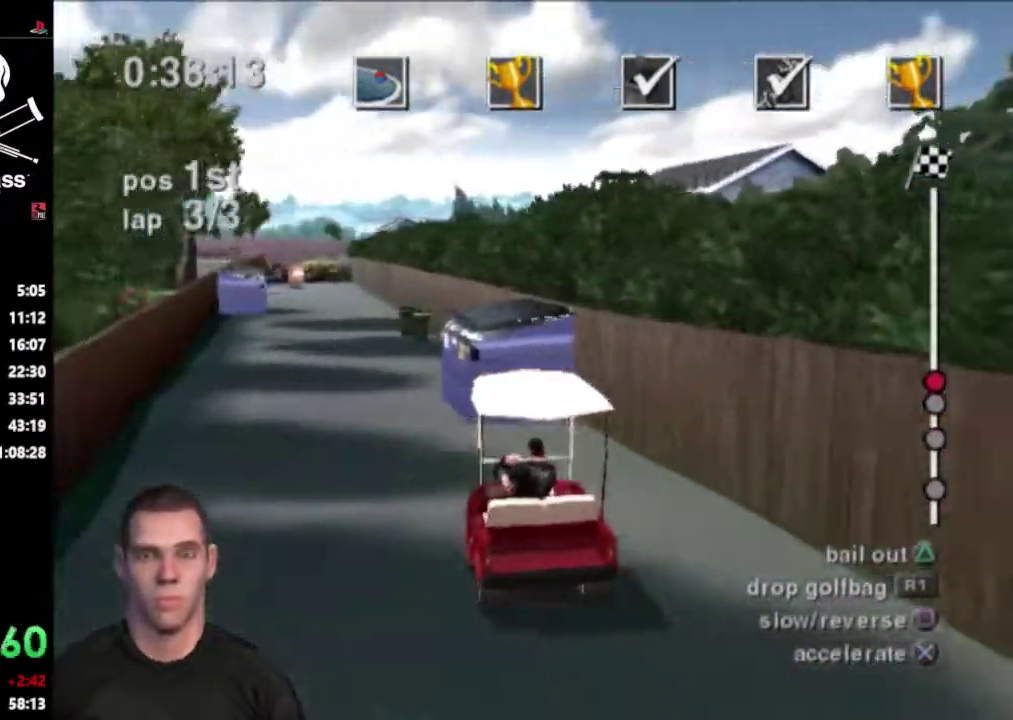
{"buttons": ["CROSS"], "events": []}
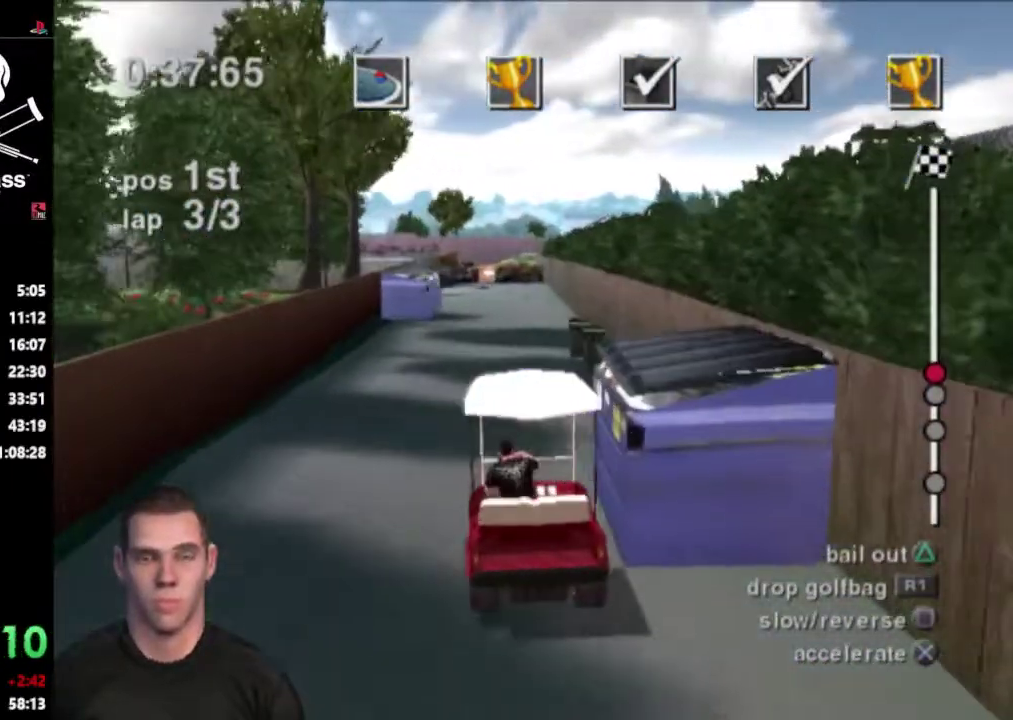
{"buttons": ["CROSS"], "events": []}
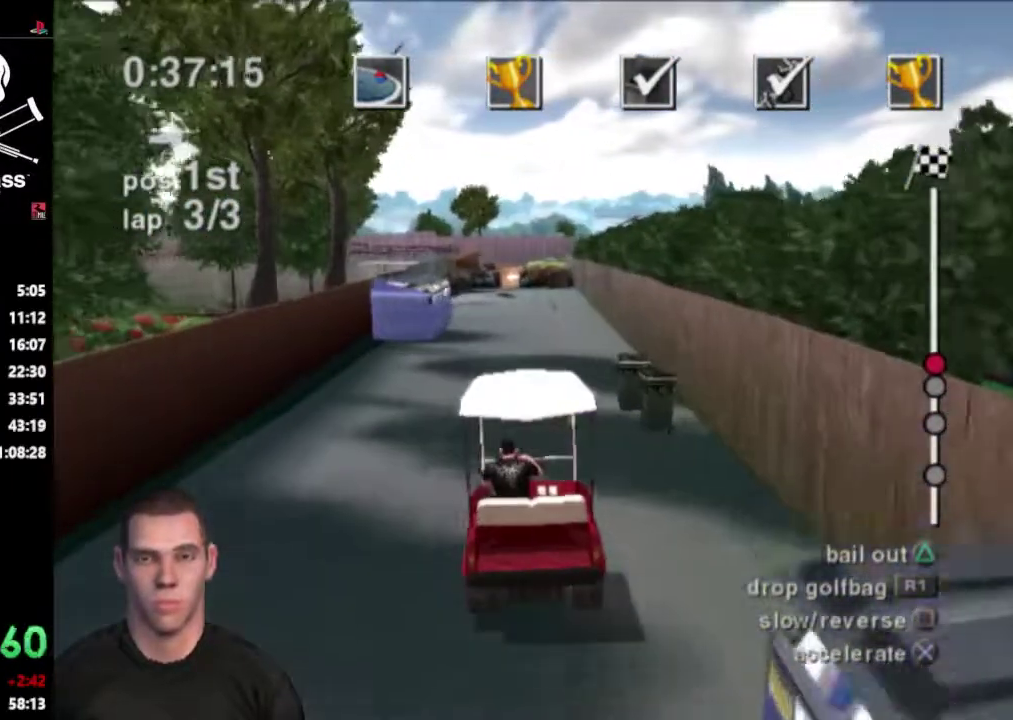
{"buttons": ["CROSS"], "events": []}
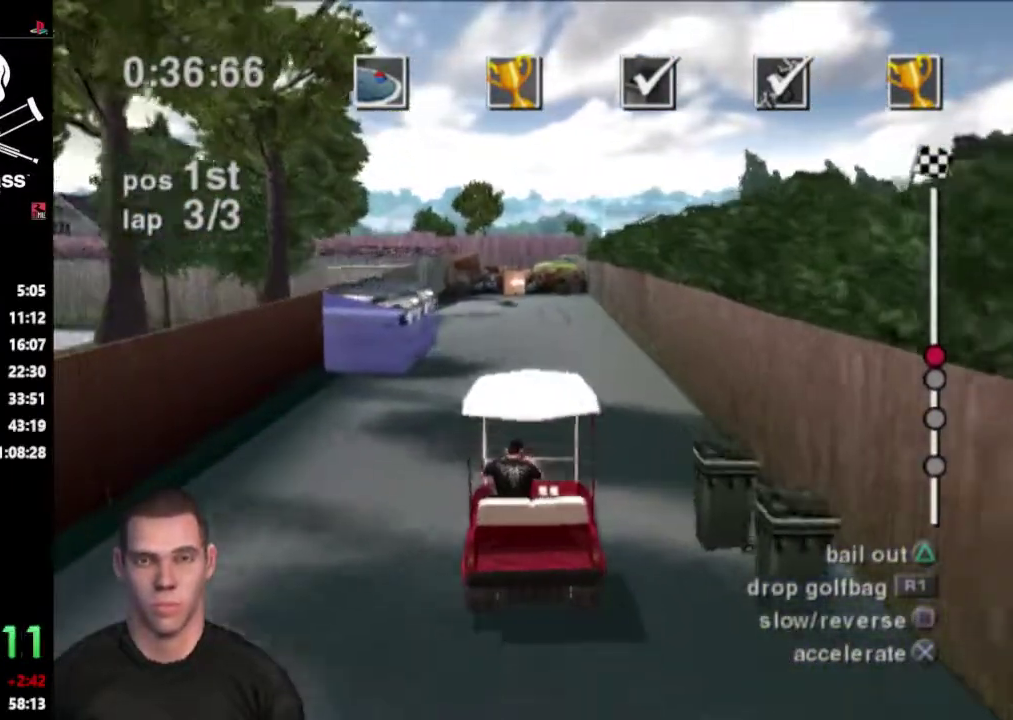
{"buttons": ["CROSS"], "events": []}
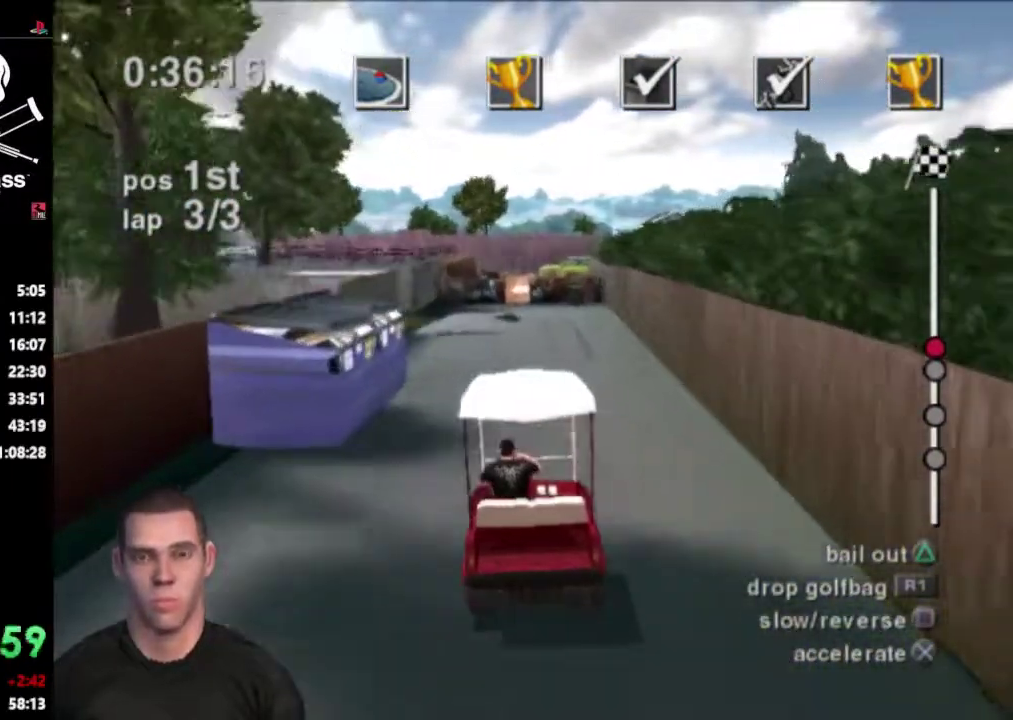
{"buttons": ["CROSS"], "events": []}
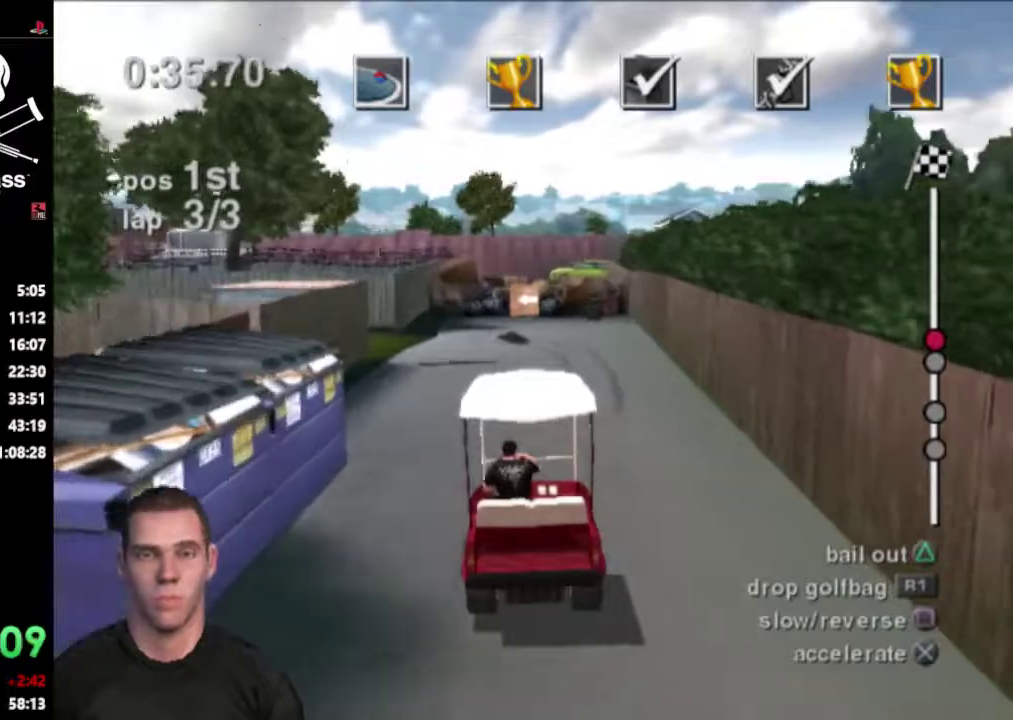
{"buttons": ["CROSS"], "events": []}
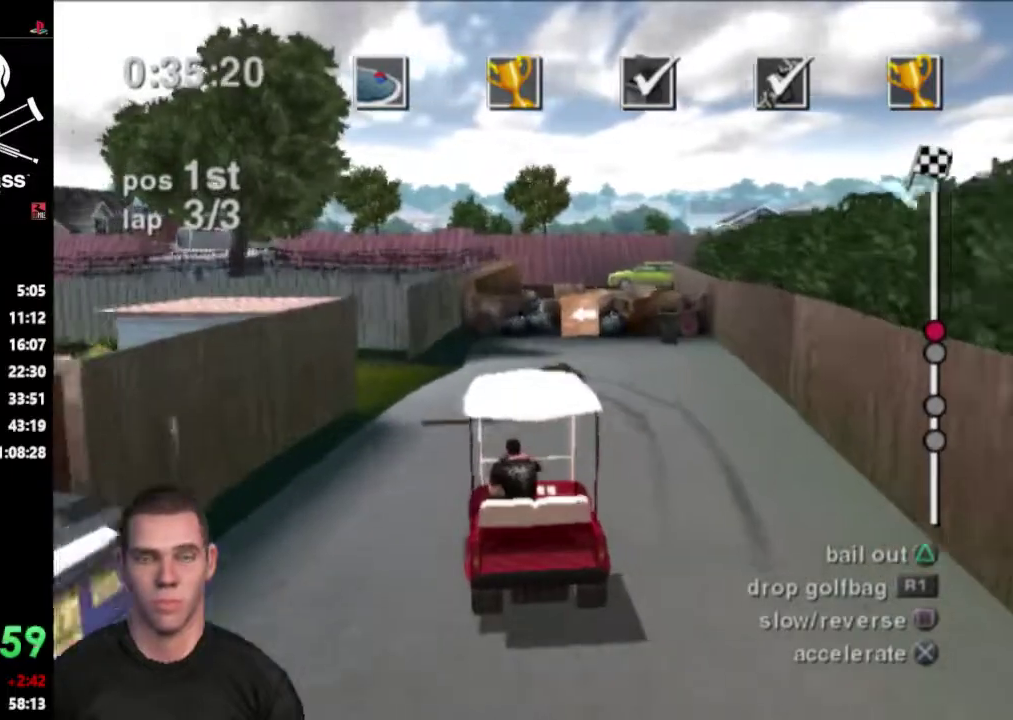
{"buttons": [], "events": [[183, "CROSS", "up"]]}
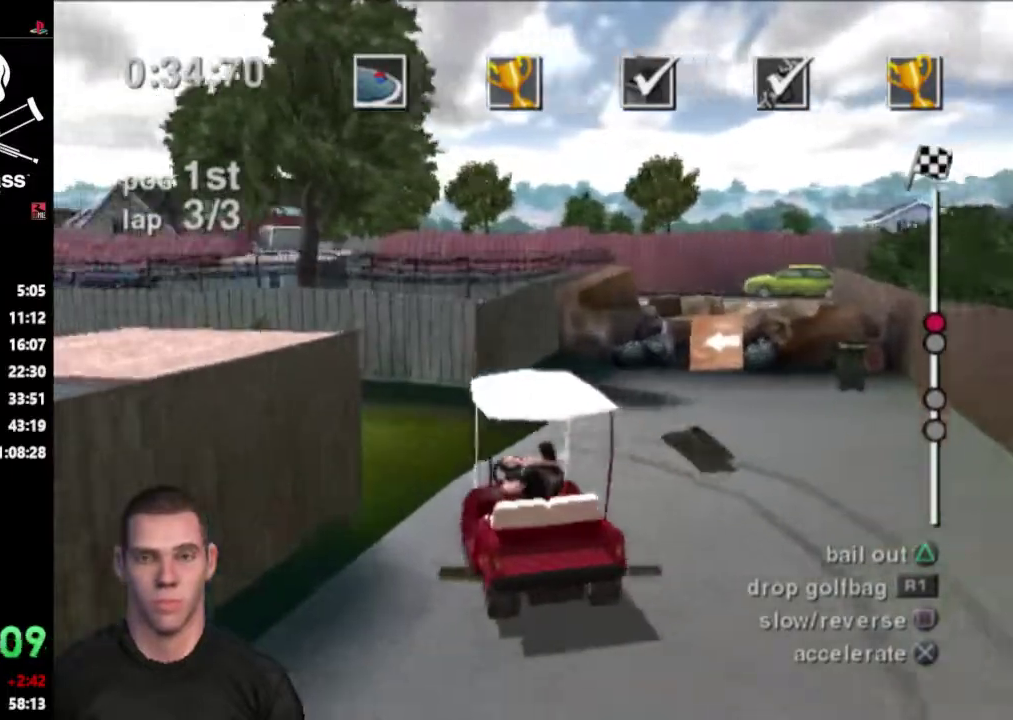
{"buttons": [], "events": []}
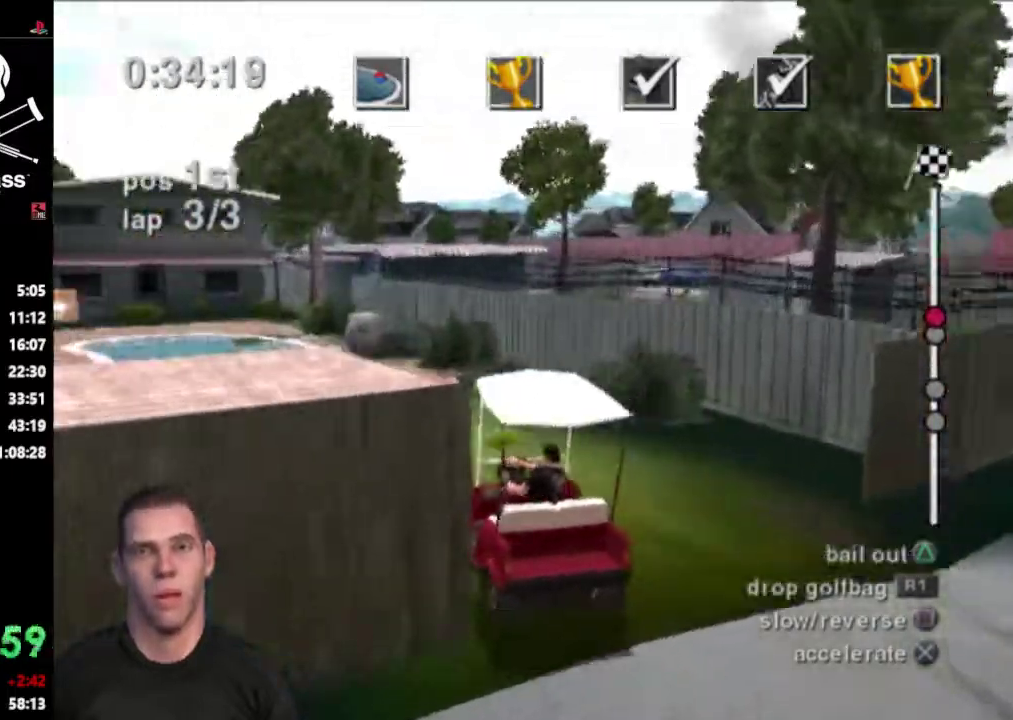
{"buttons": ["CROSS"], "events": [[167, "CROSS", "down"]]}
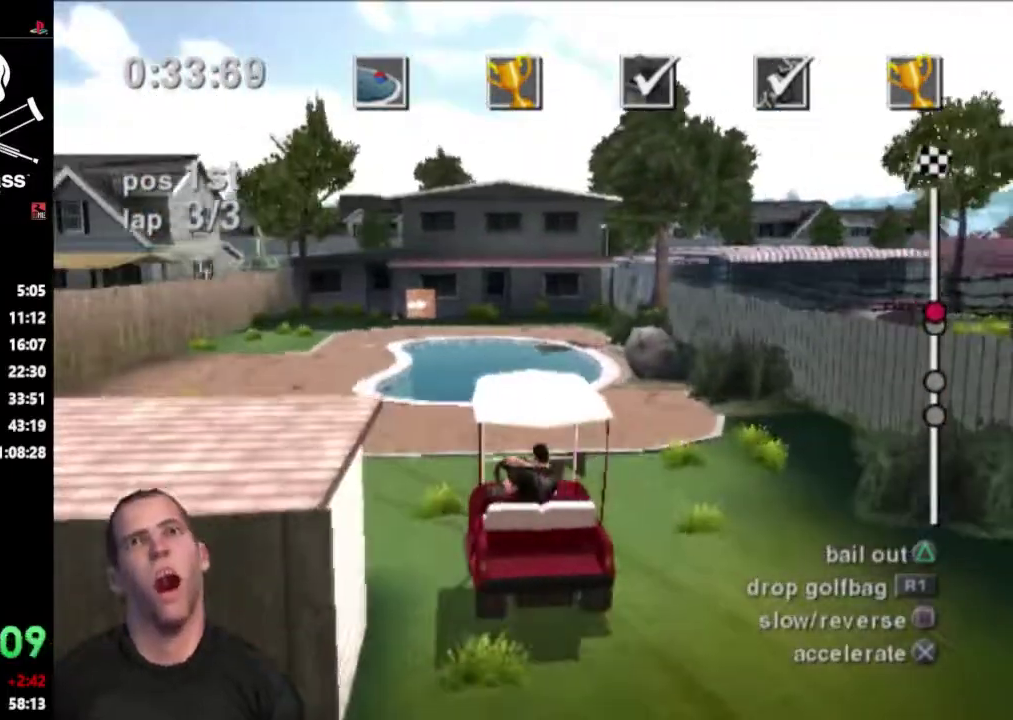
{"buttons": ["CROSS"], "events": [[17, "CROSS", "up"], [83, "CROSS", "down"]]}
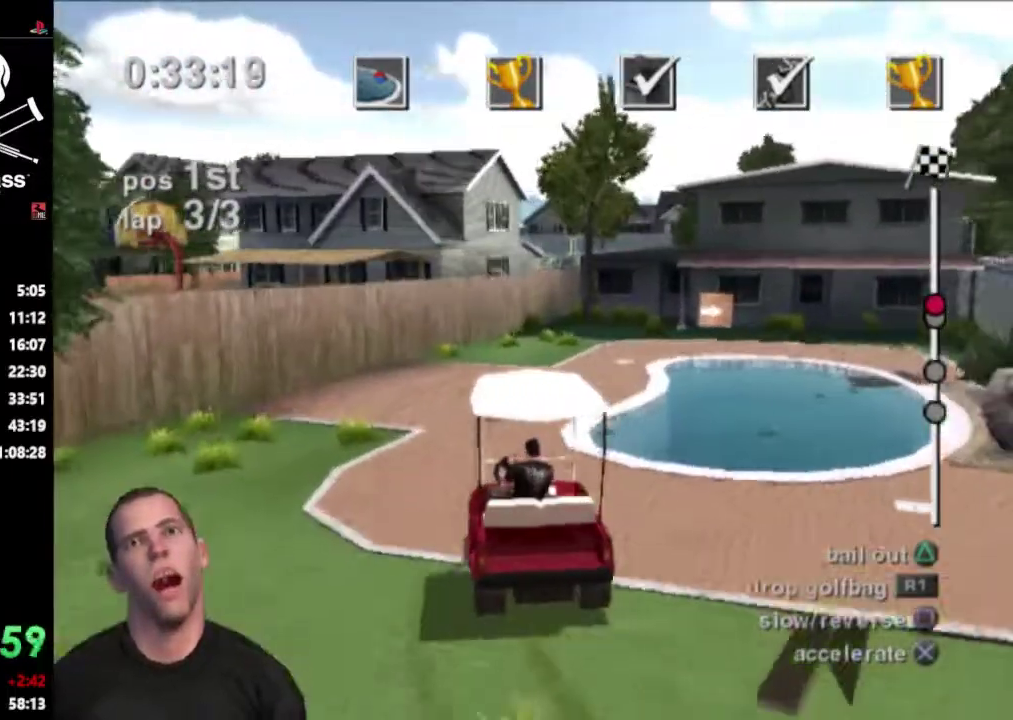
{"buttons": ["CROSS"], "events": []}
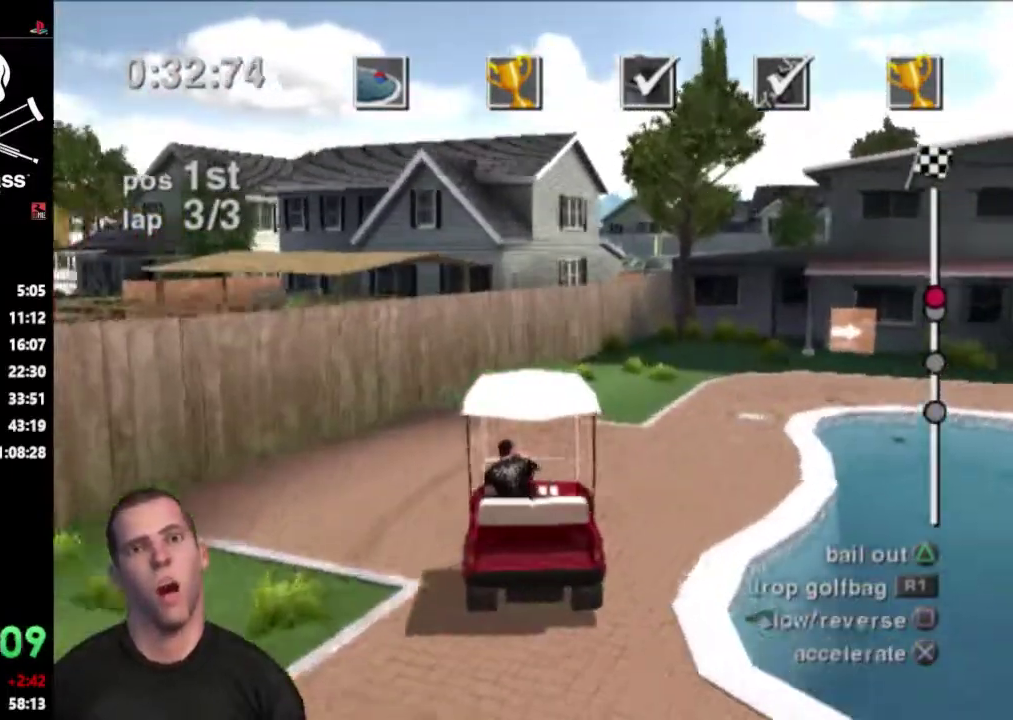
{"buttons": ["CROSS"], "events": []}
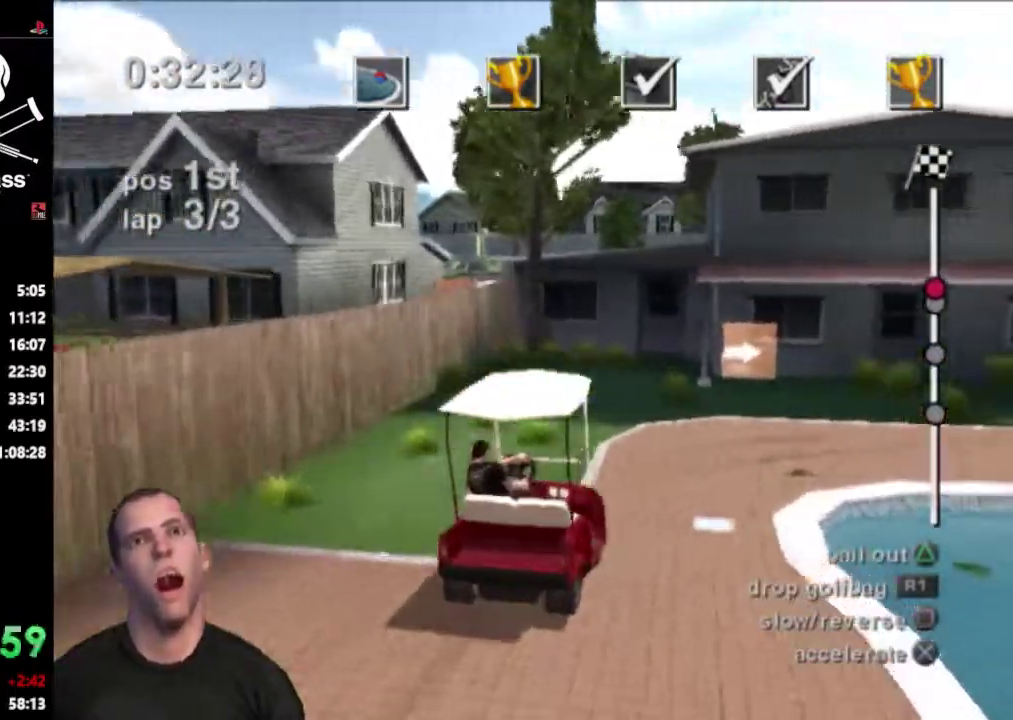
{"buttons": ["CROSS"], "events": [[33, "CROSS", "up"], [483, "CROSS", "down"]]}
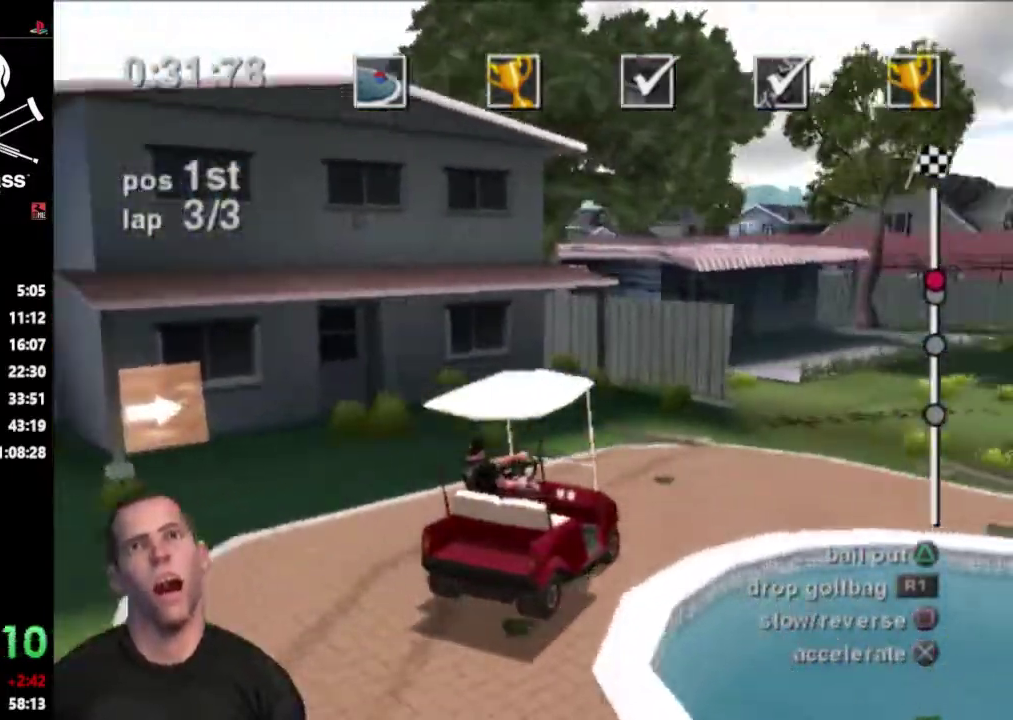
{"buttons": ["CROSS"], "events": []}
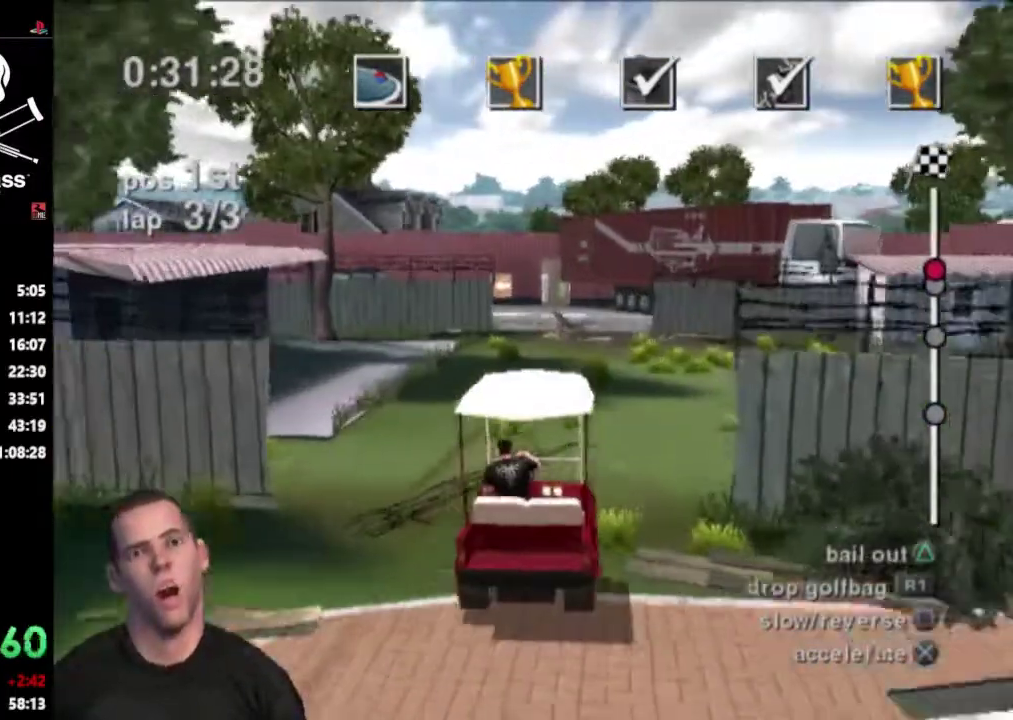
{"buttons": ["CROSS"], "events": []}